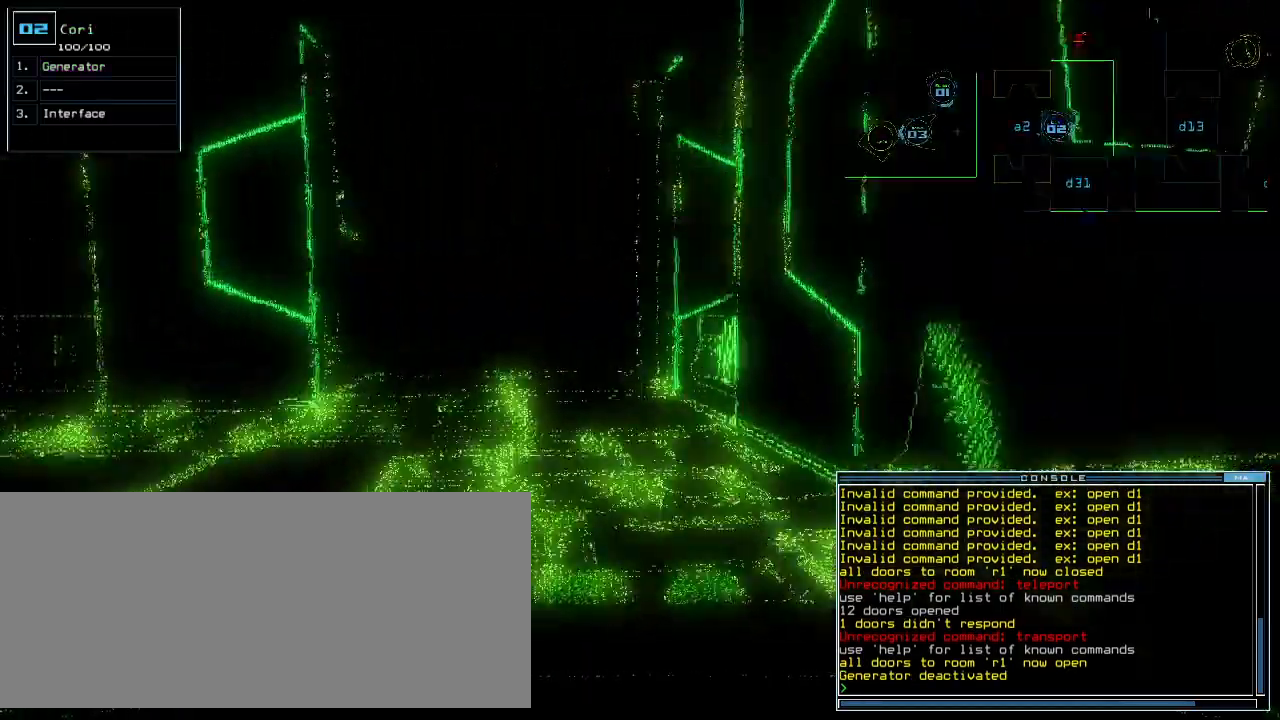
Gameplay with keyboard; each line is a JSON object with the keys held at the frame after it. "events" lists presses ("down") and releases ("up") of ".", "0", "1", "2", "3", "4", "5", "6", "7", "8", "9", "a", "b", "backspace", "c", "caps_lock", "comma", "ctrl_l", "ctrl_r", "d", "down", "e", "equals", "escape", "f", "f8", "g", "h", "i", "j", "k", "l", "left", "m", "minus", "n", "o", "p", "q", "quote", "r", "return", "right", "s", "semicolon", "shift_l", "shift_r", "space", "t", "tab", "tilde", "u", "up", "v", "w", "x", "y" and "z" between this image and that frame as [ms after this image, input, new state], when the widget could be followed in between. No other keys are recorded. Mouse input is not recorded.
{"keys": ["down"], "events": [[20, "right", "up"], [320, "left", "down"], [420, "left", "up"]]}
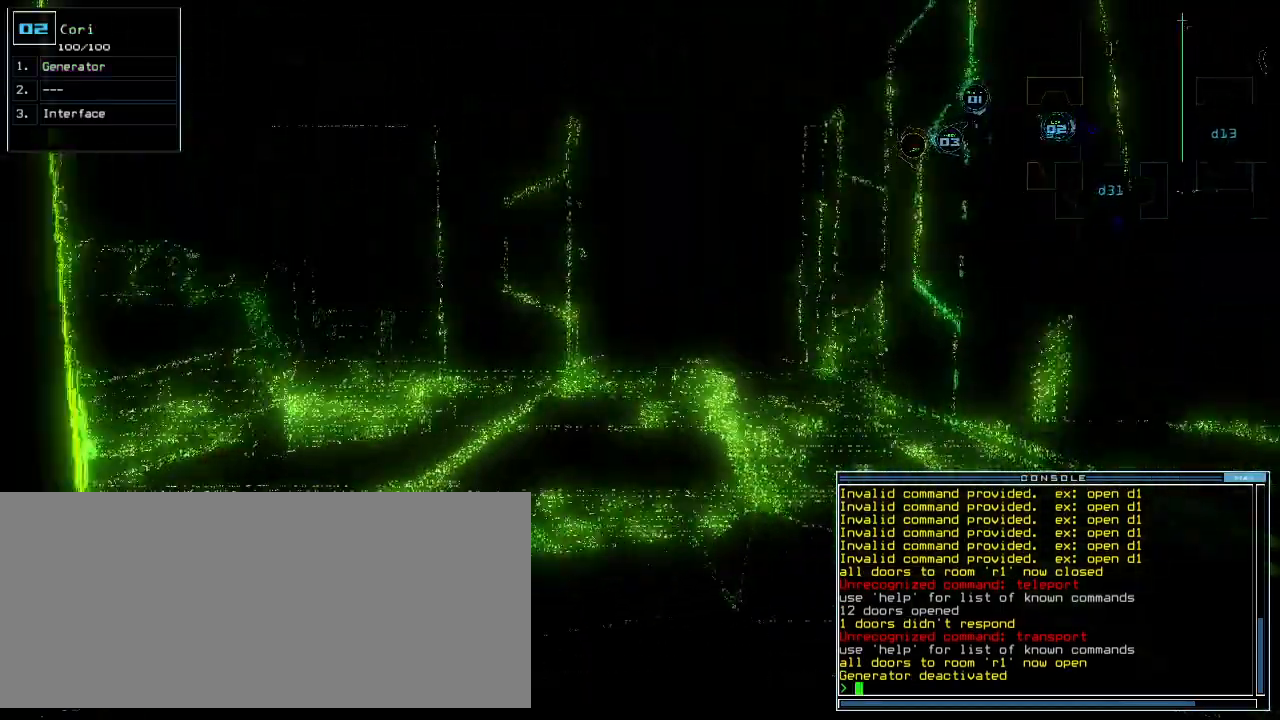
{"keys": ["down", "left"], "events": [[460, "left", "down"]]}
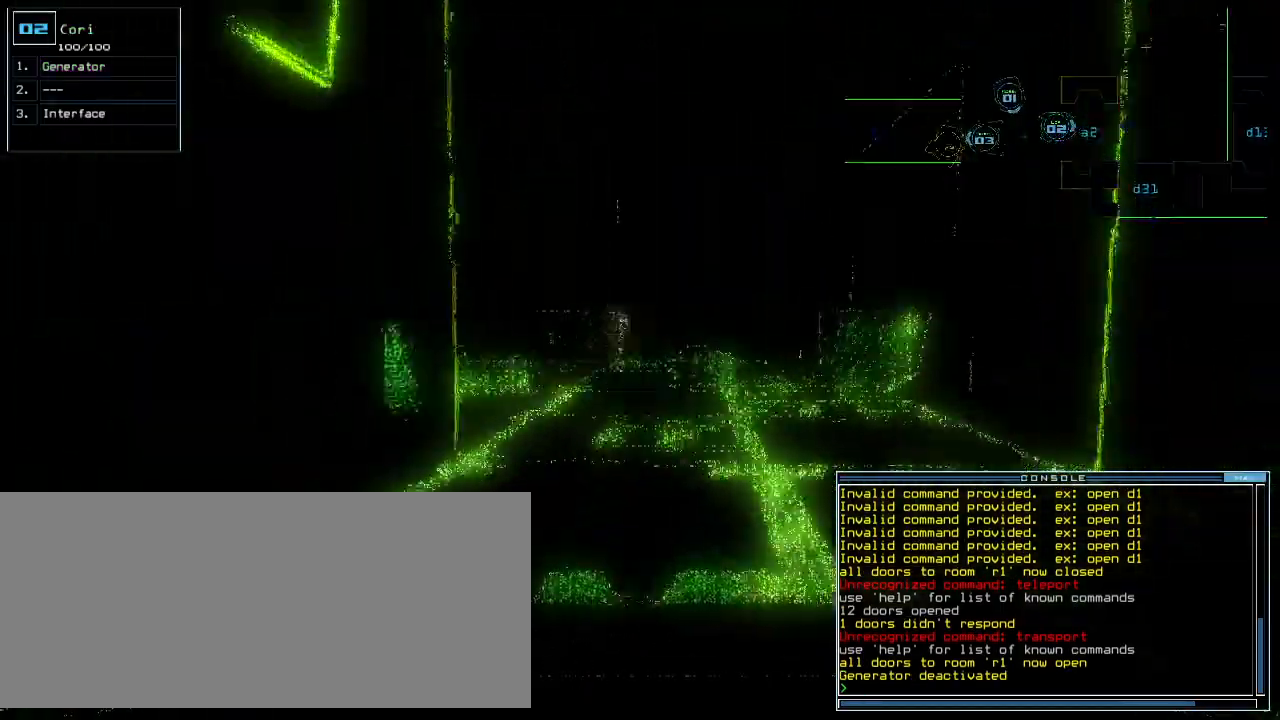
{"keys": ["return"], "events": [[160, "left", "up"], [220, "r", "down"], [280, "a", "down"], [320, "r", "up"], [380, "a", "up"], [460, "return", "down"], [500, "down", "up"]]}
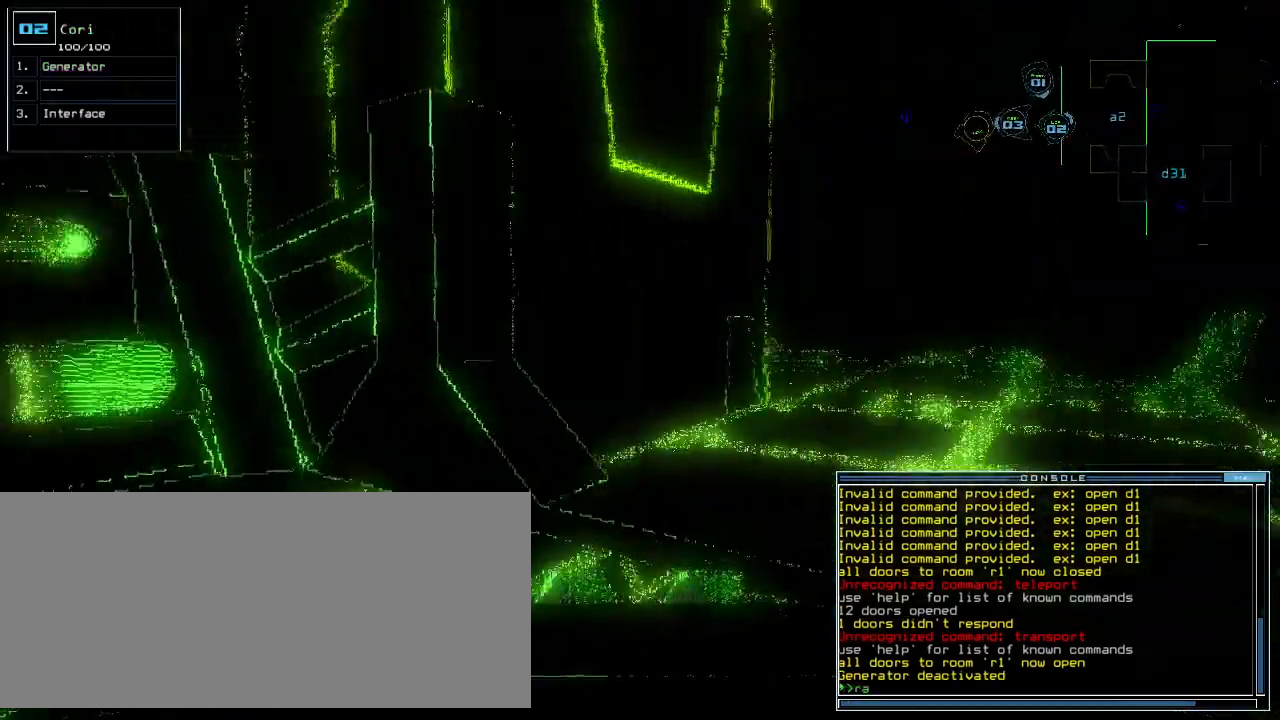
{"keys": [], "events": [[60, "return", "up"], [80, "space", "down"], [180, "space", "up"]]}
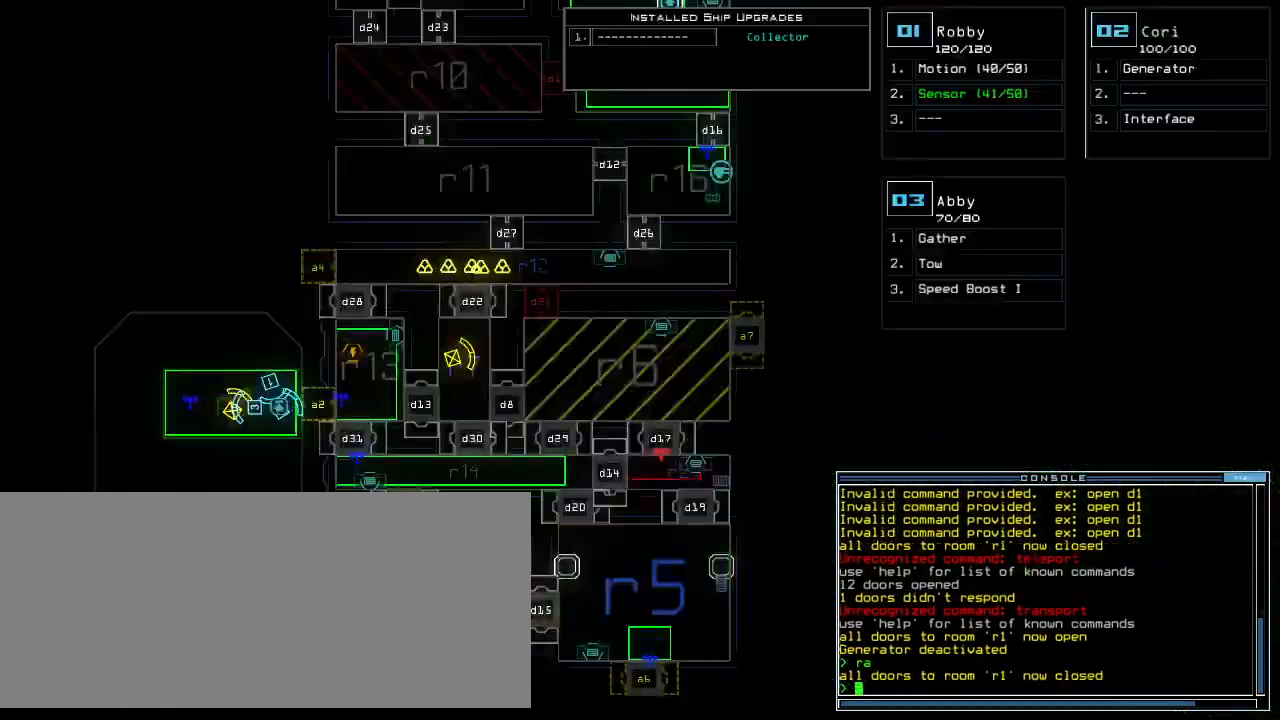
{"keys": [], "events": [[240, "up", "down"], [380, "up", "up"]]}
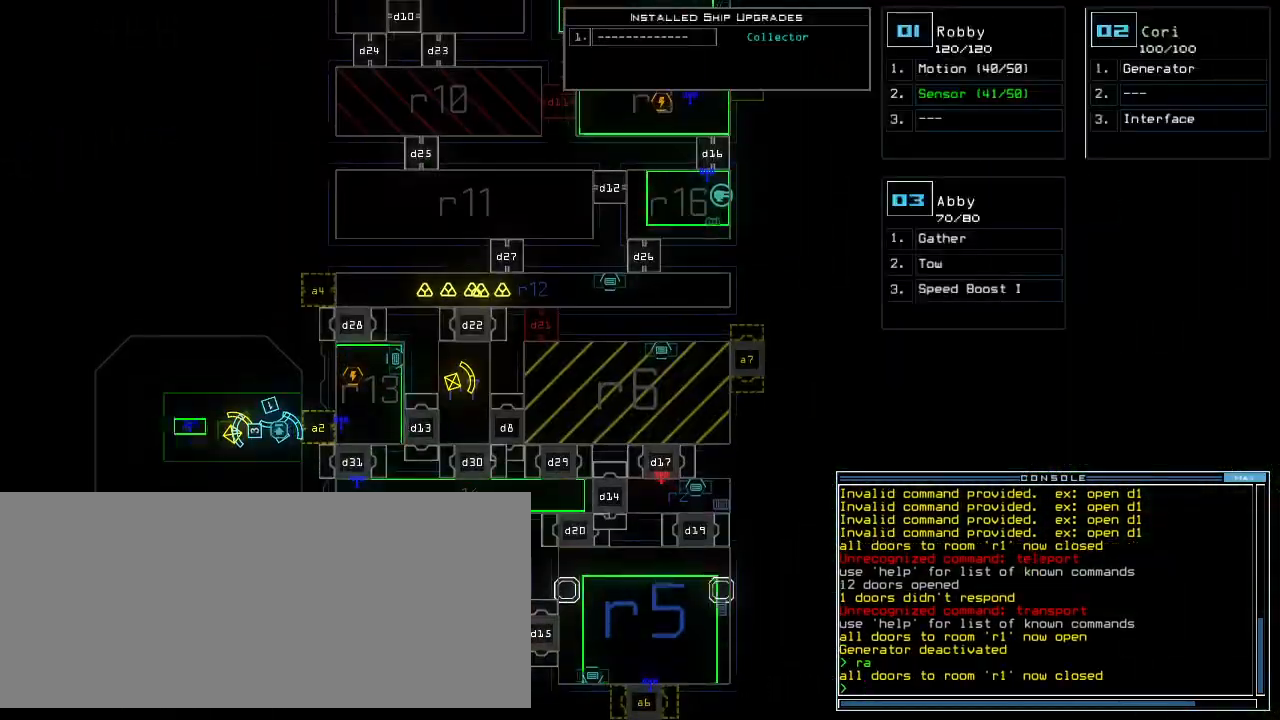
{"keys": [], "events": []}
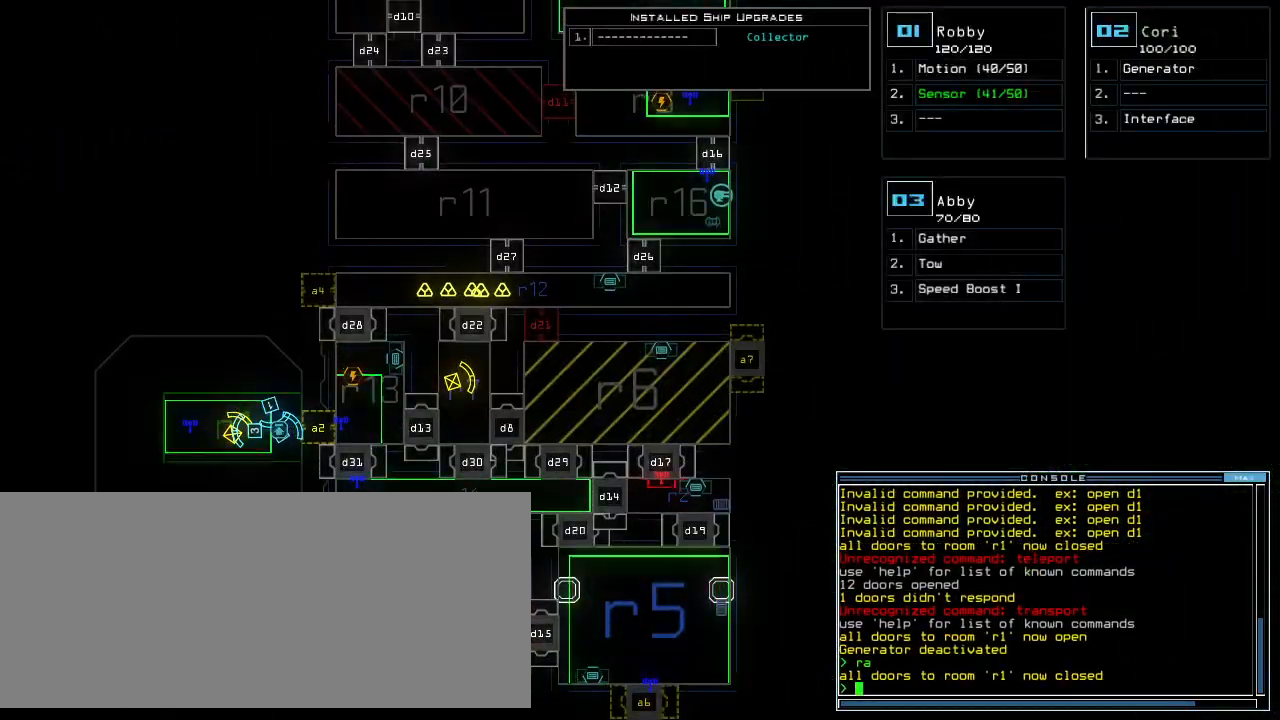
{"keys": [], "events": [[40, "d", "down"], [80, "d", "up"], [140, "d", "down"], [220, "d", "up"], [220, "space", "down"], [300, "a", "down"], [380, "space", "up"], [420, "a", "up"]]}
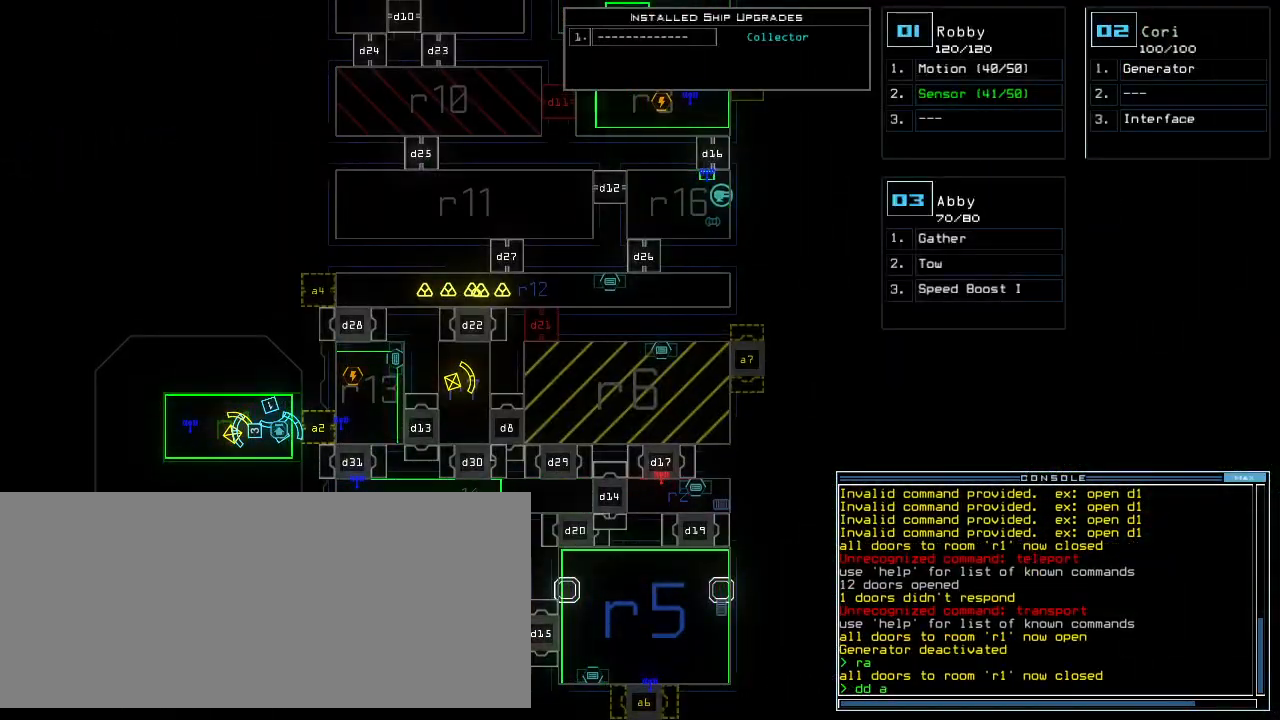
{"keys": [], "events": [[440, "1", "down"], [500, "1", "up"]]}
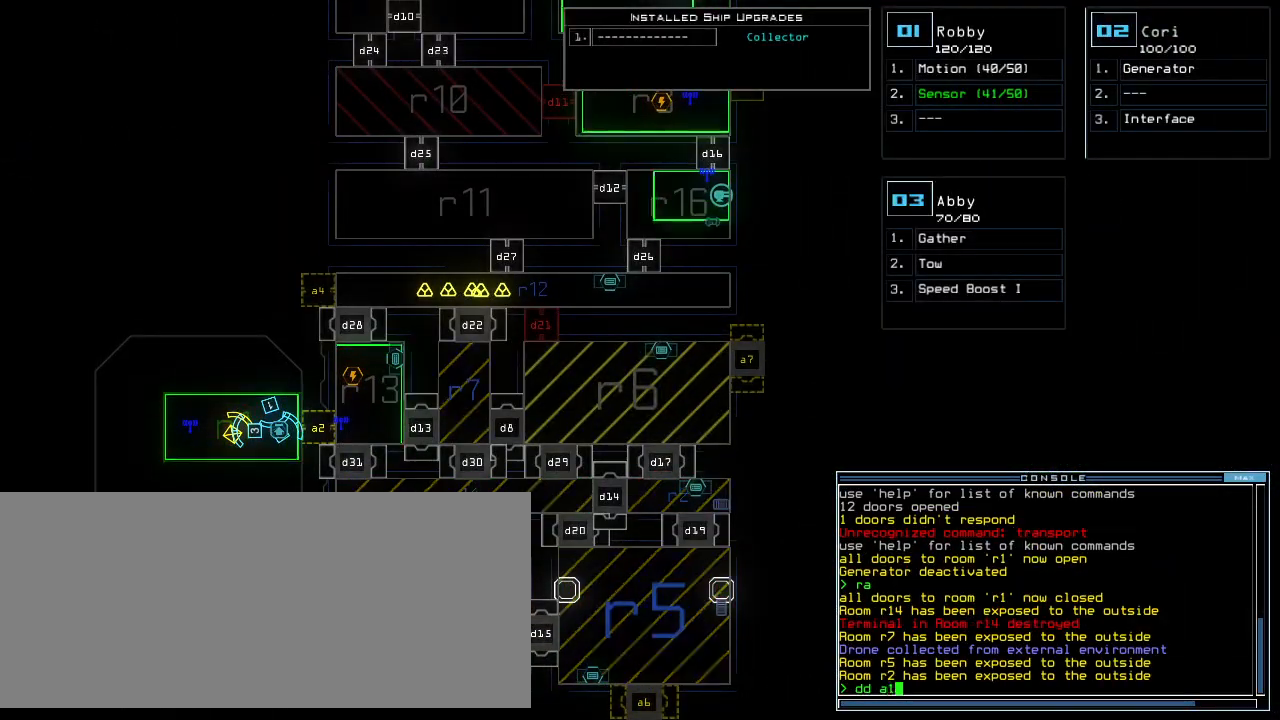
{"keys": [], "events": [[20, "return", "down"], [100, "return", "up"]]}
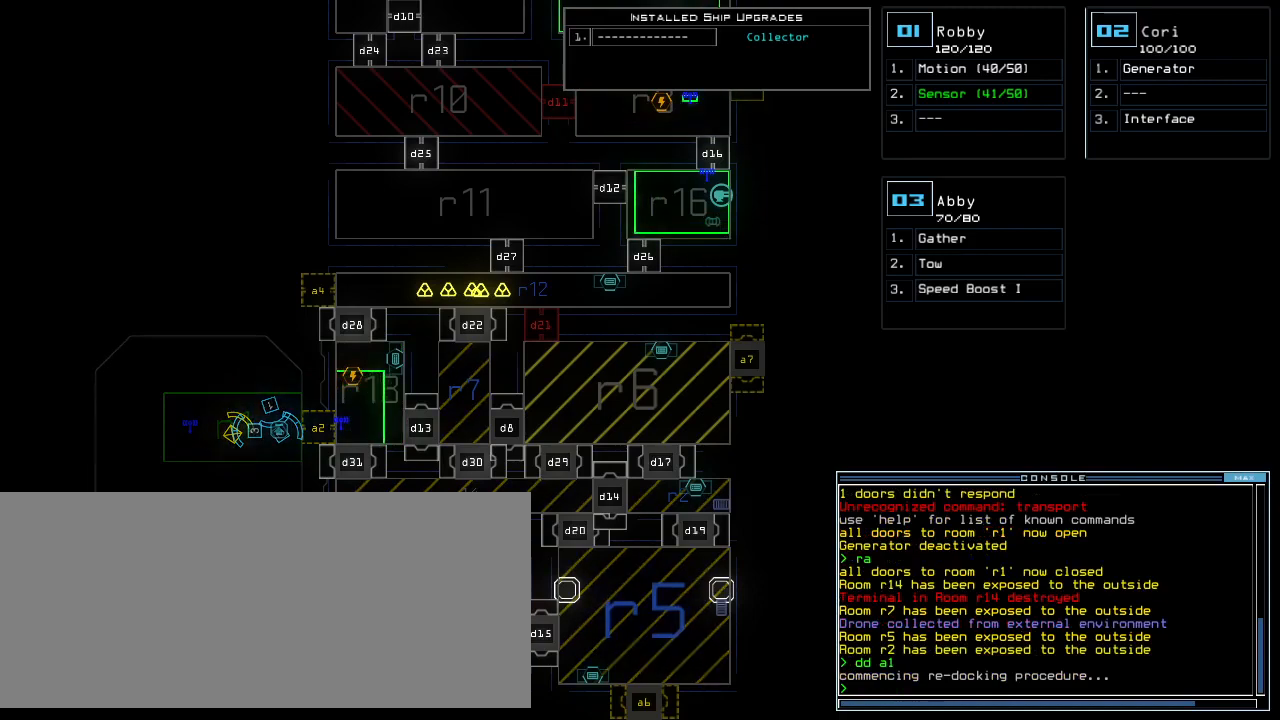
{"keys": [], "events": []}
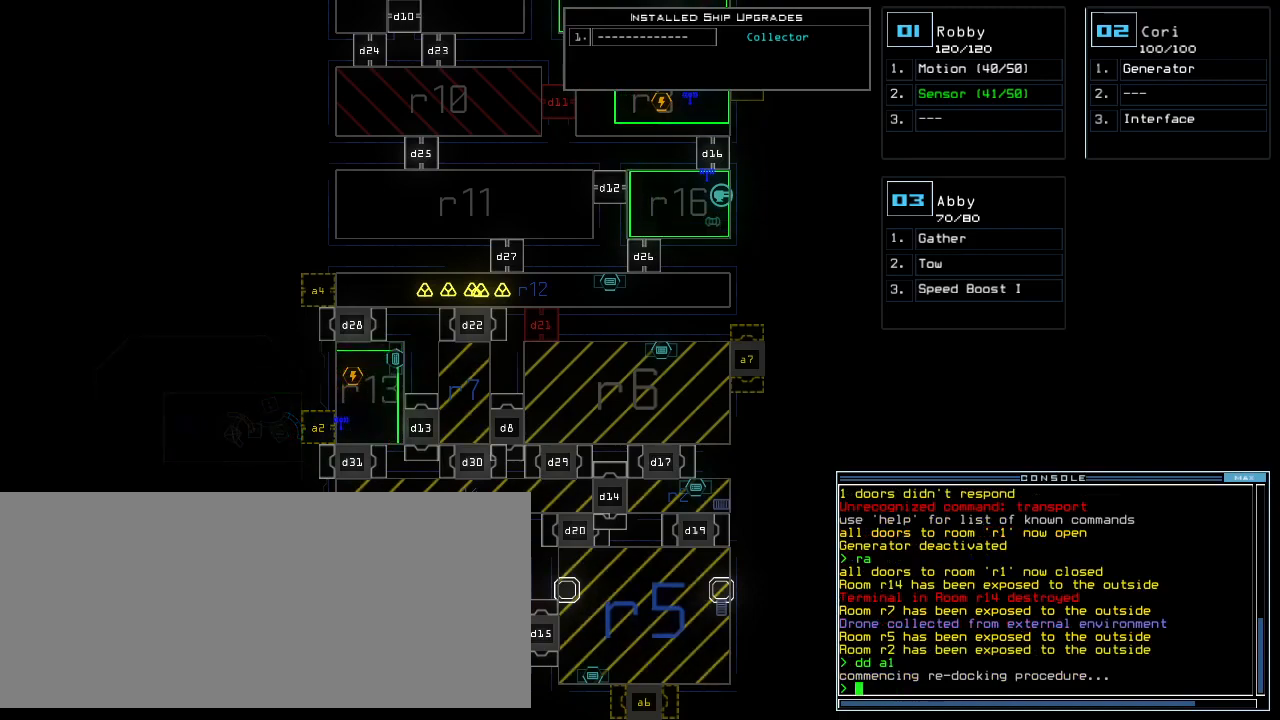
{"keys": [], "events": []}
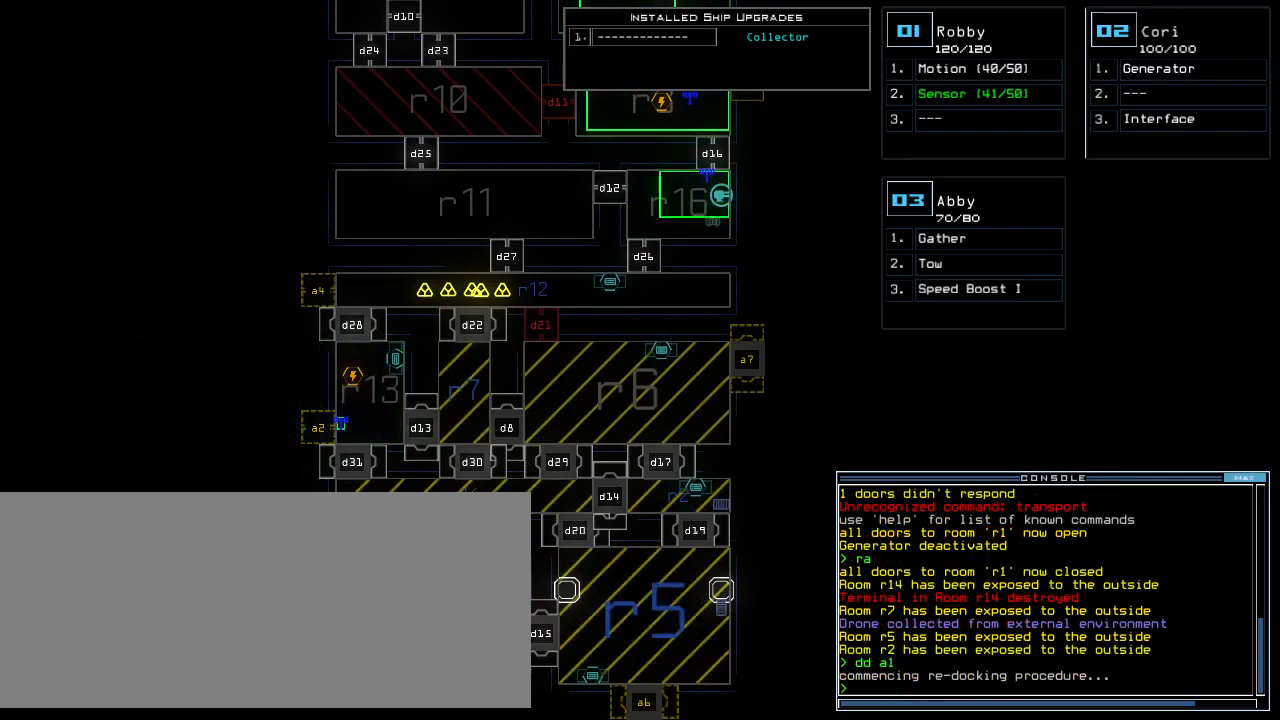
{"keys": [], "events": []}
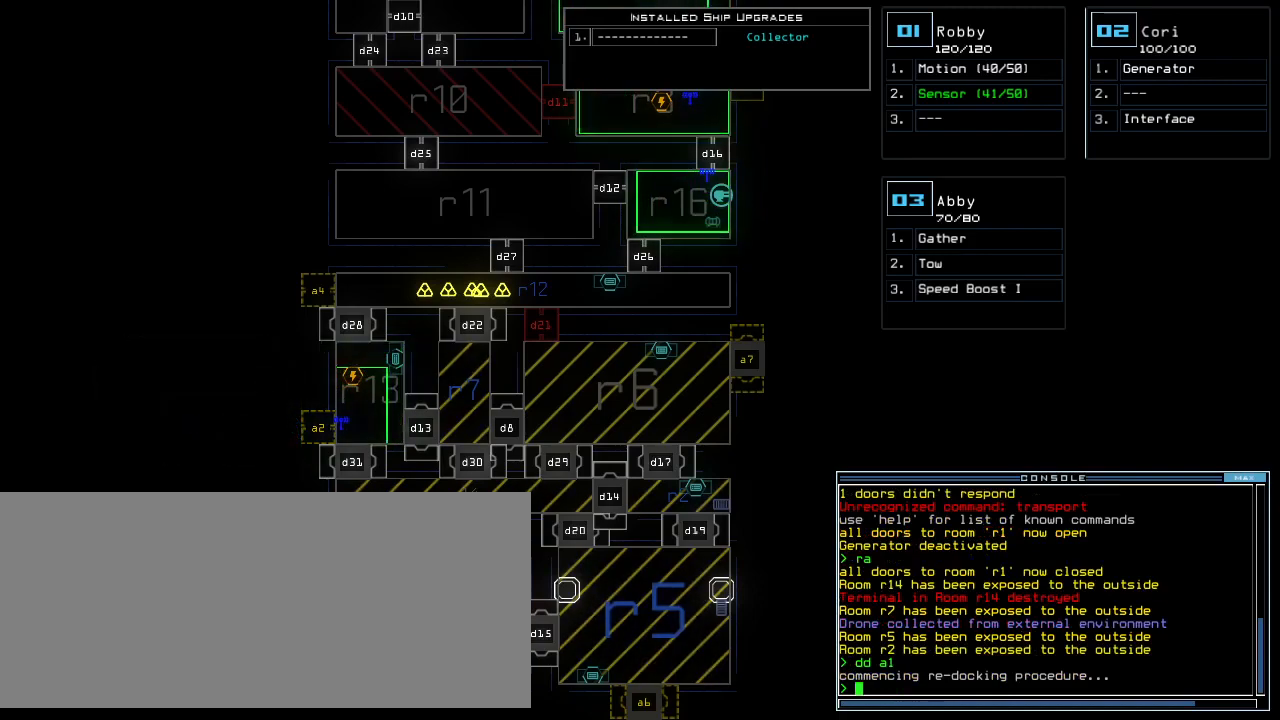
{"keys": [], "events": []}
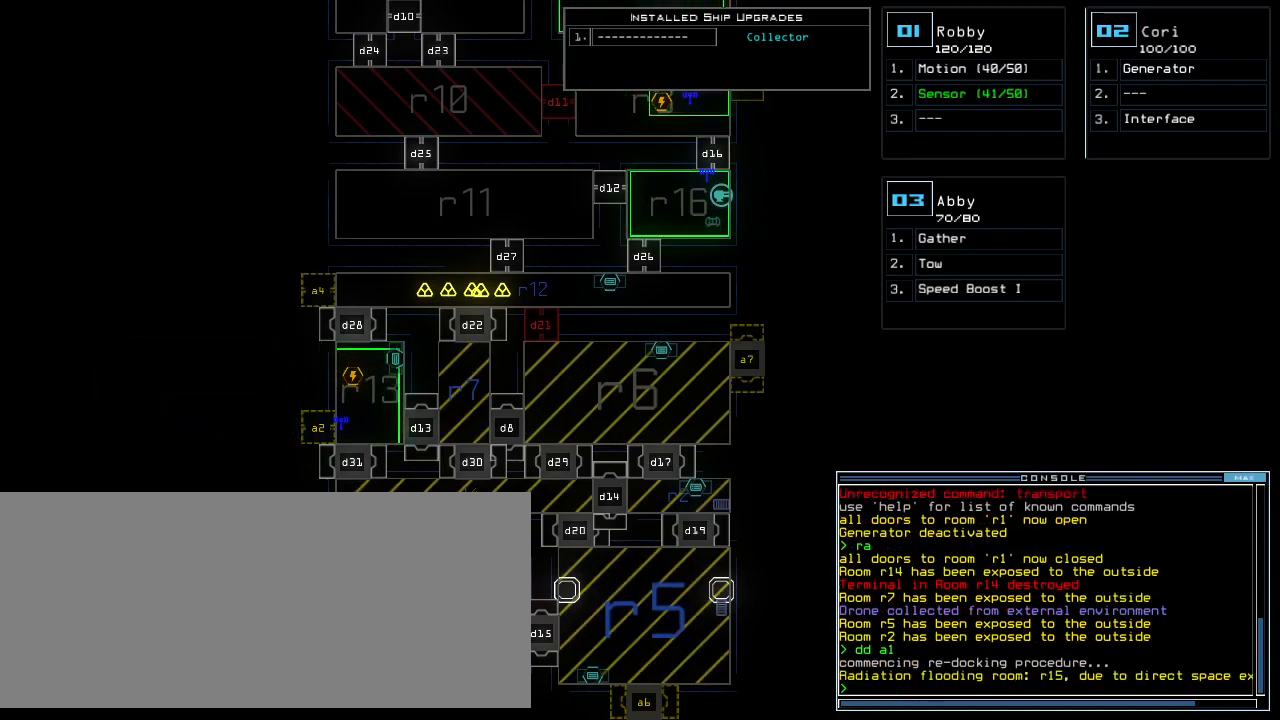
{"keys": [], "events": []}
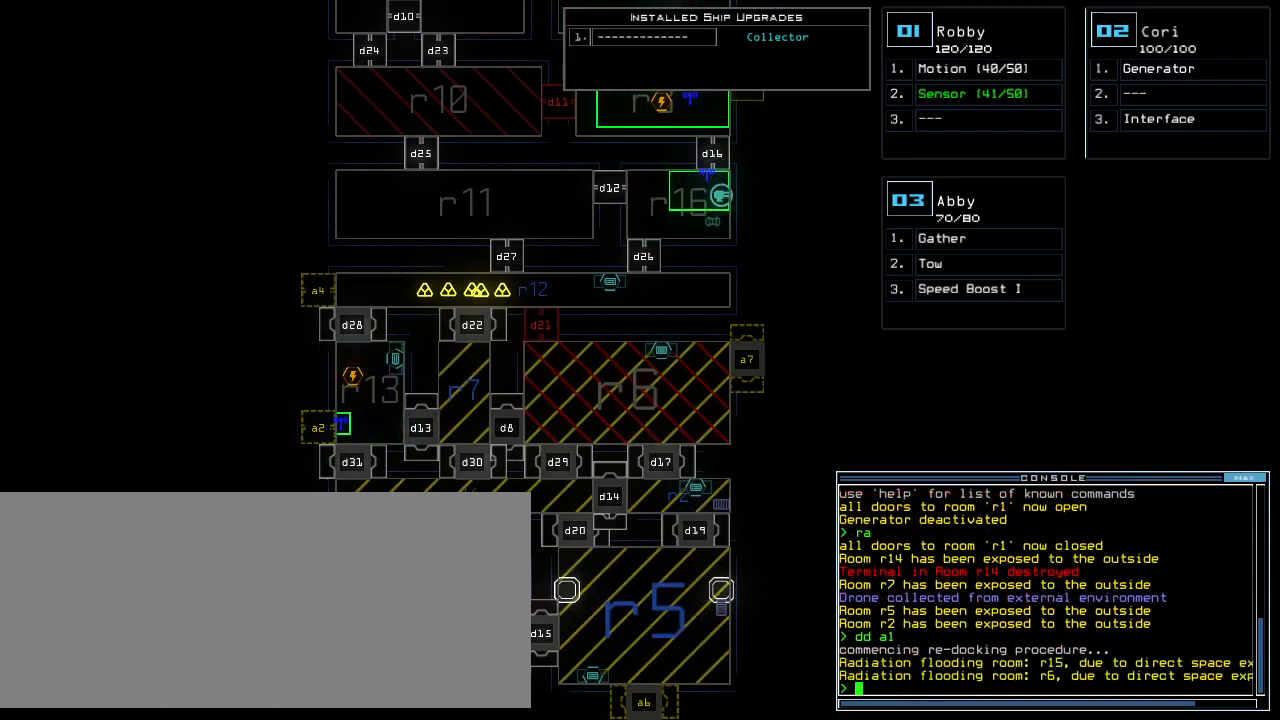
{"keys": [], "events": [[200, "up", "down"], [340, "up", "up"]]}
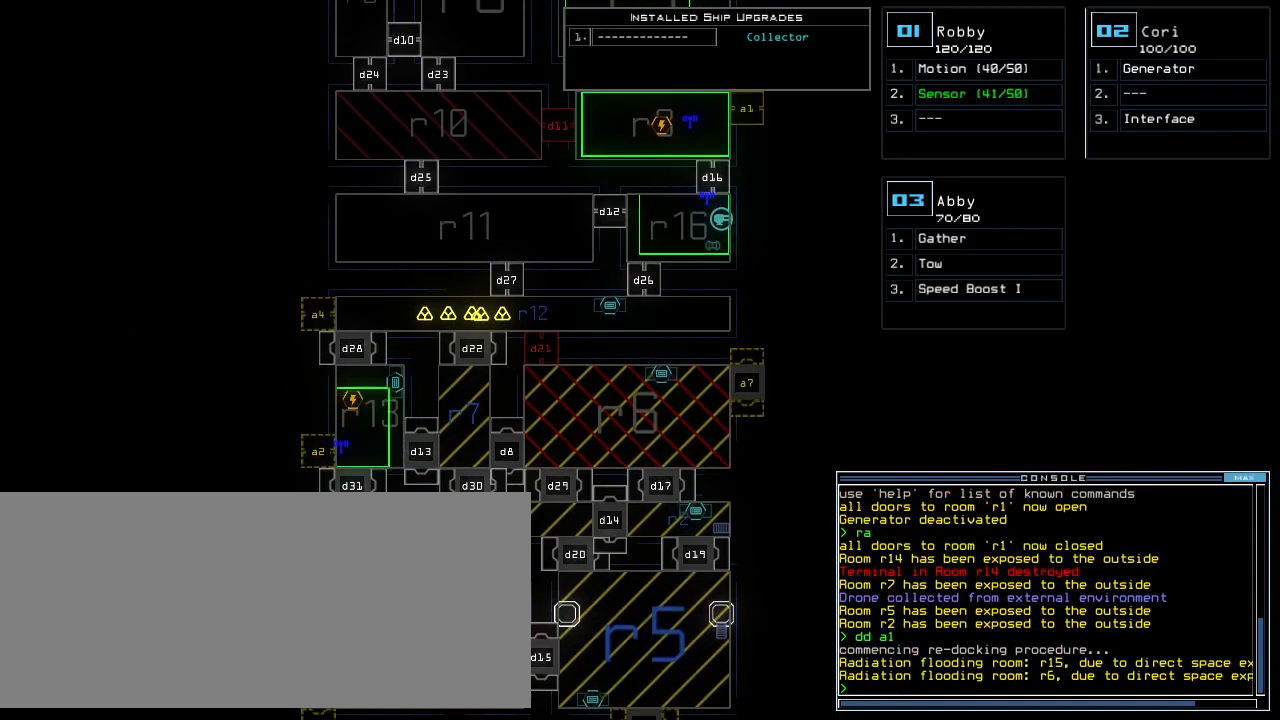
{"keys": [], "events": []}
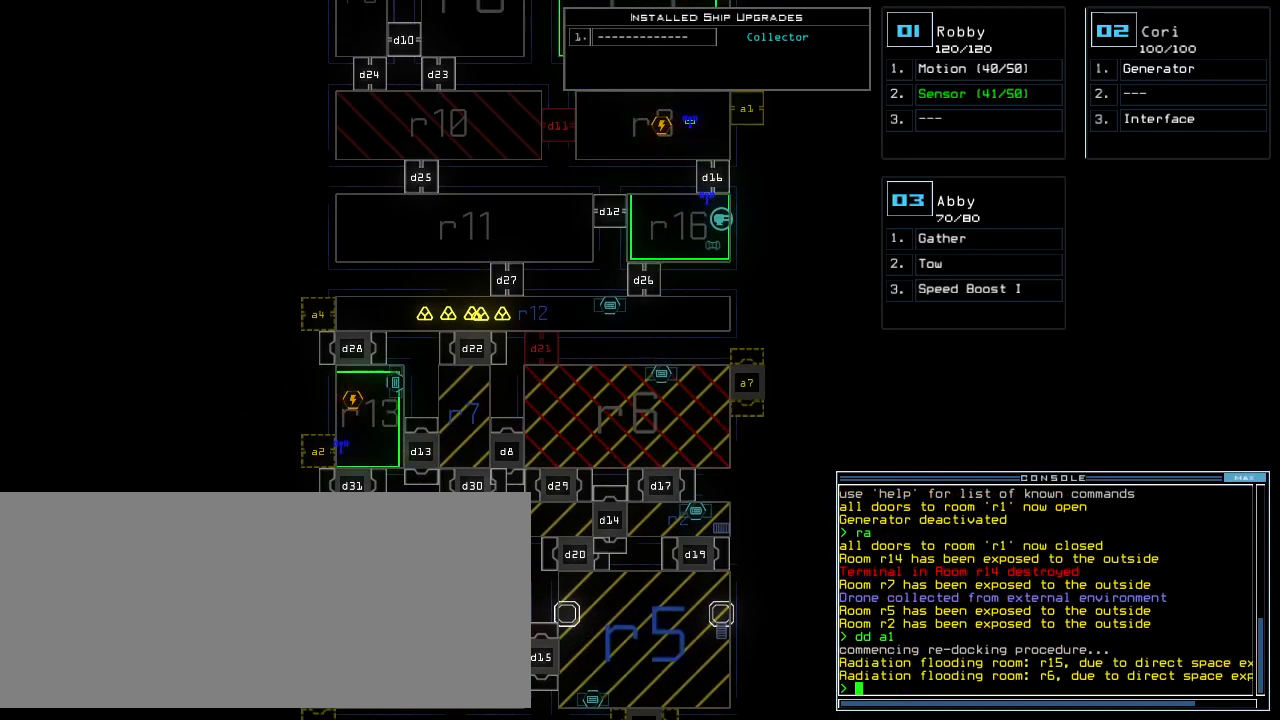
{"keys": [], "events": []}
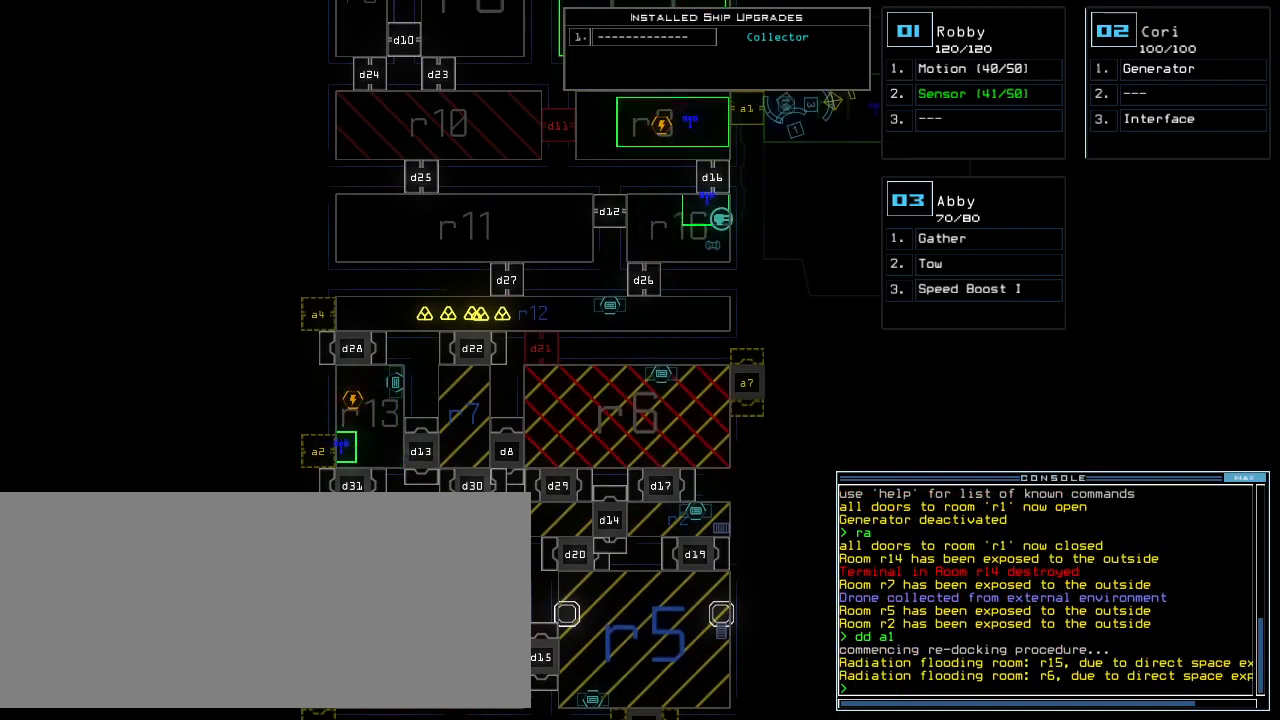
{"keys": [], "events": []}
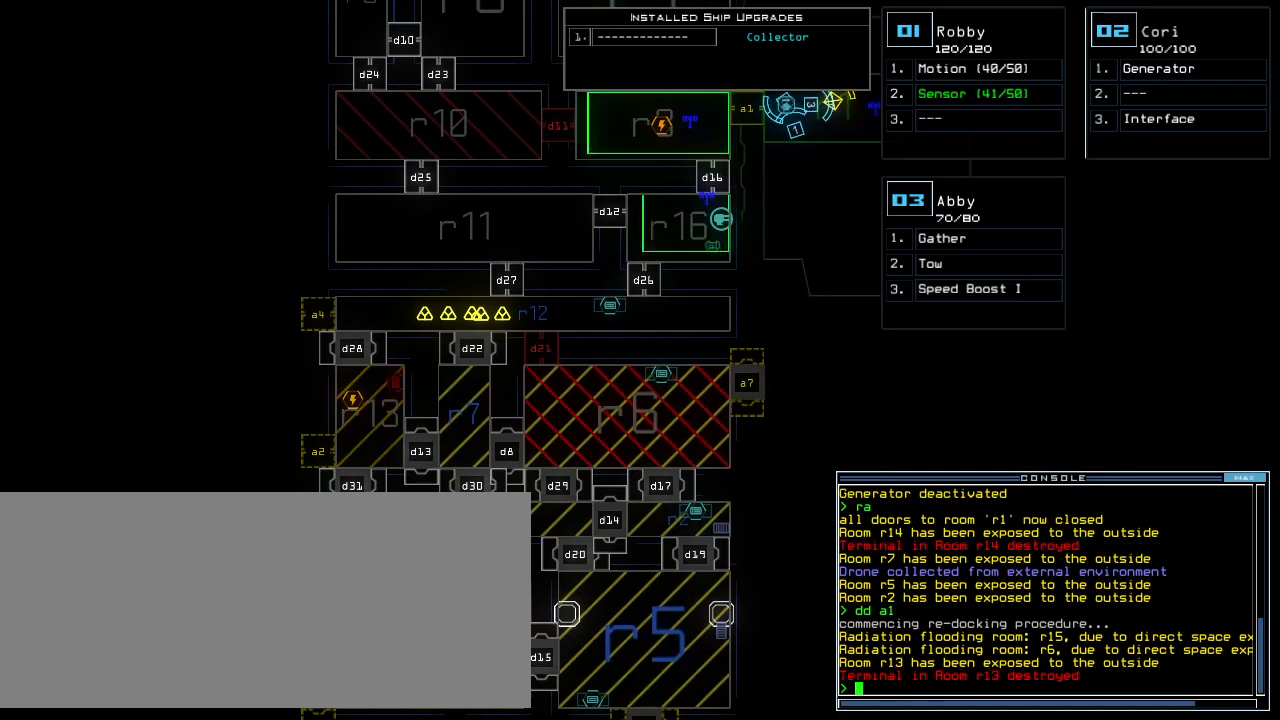
{"keys": [], "events": []}
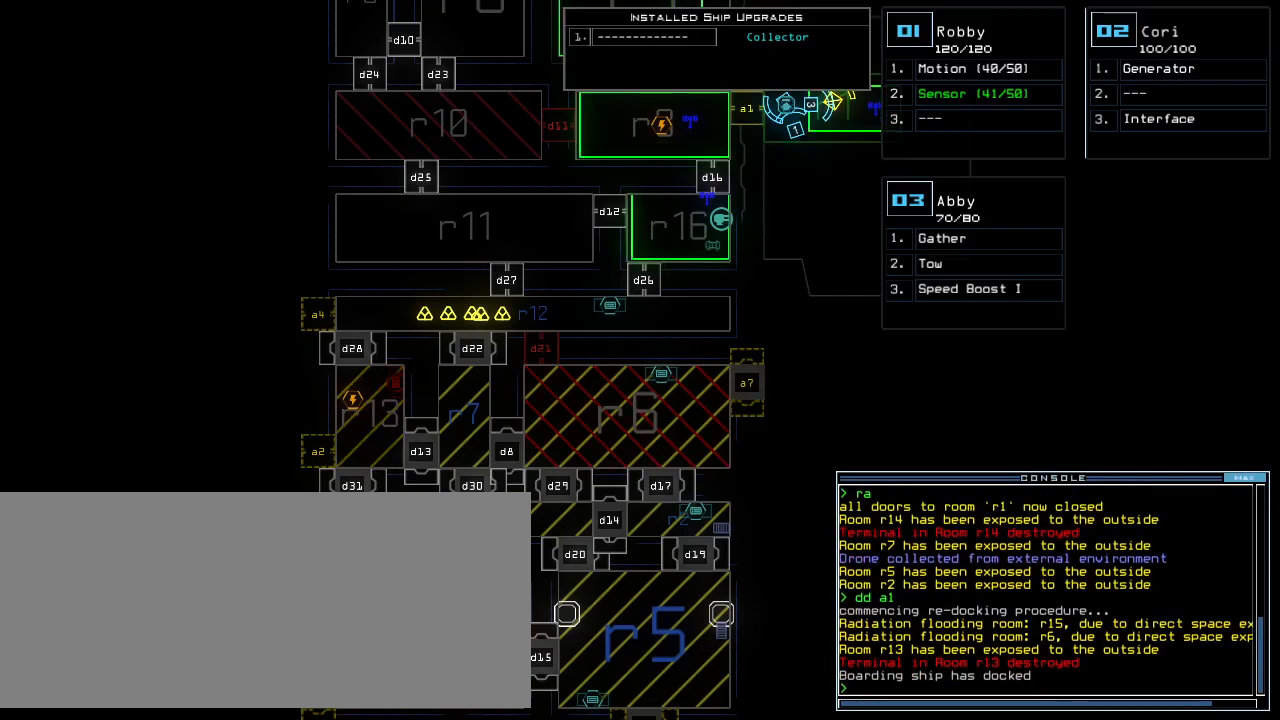
{"keys": [], "events": []}
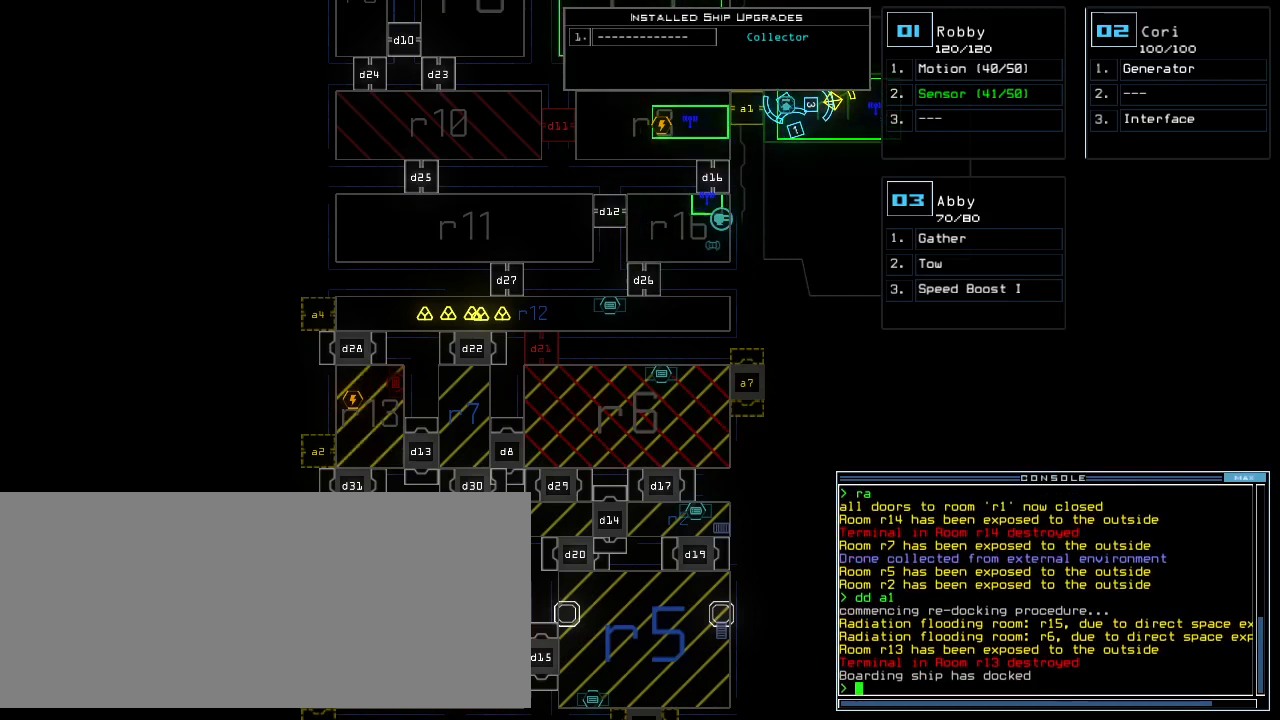
{"keys": [], "events": []}
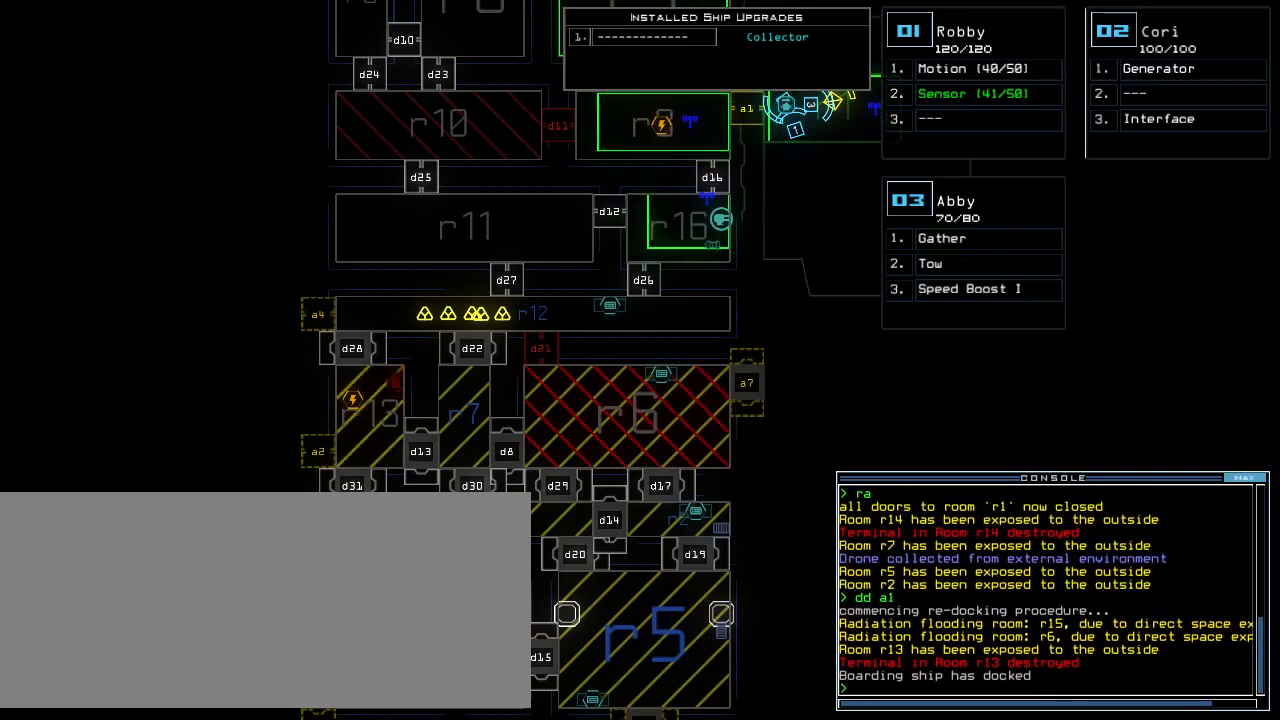
{"keys": [], "events": []}